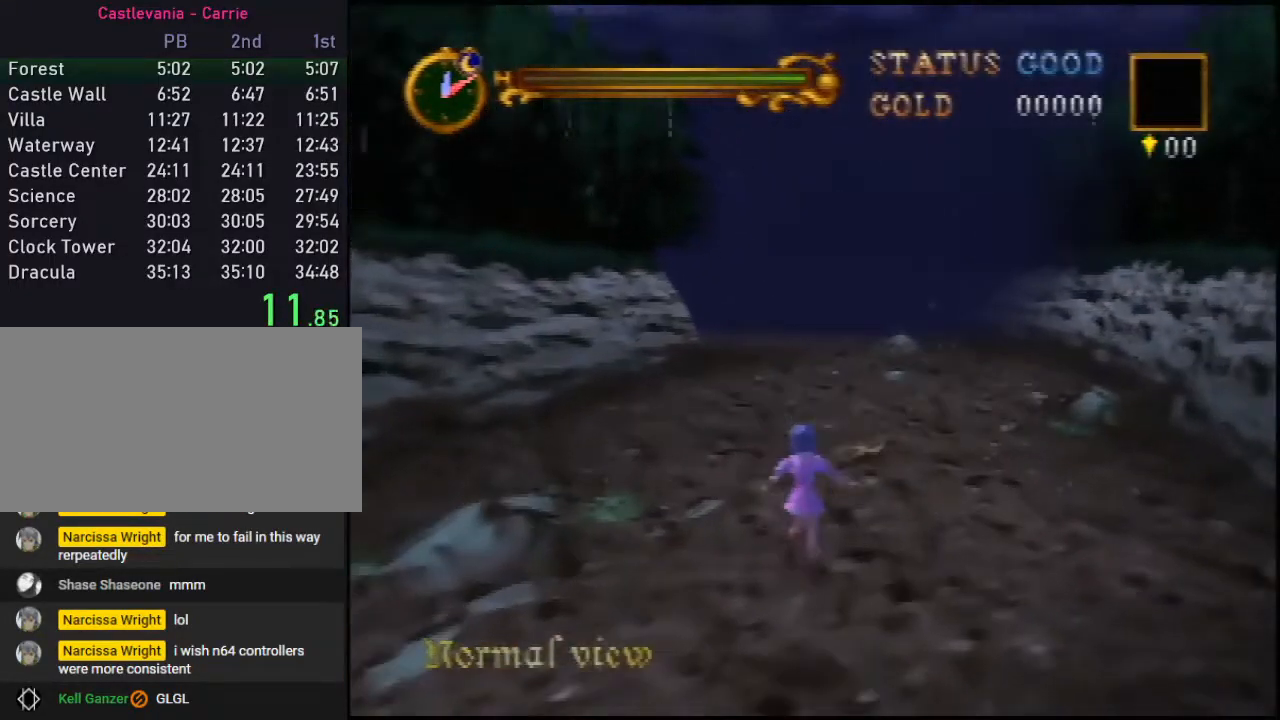
Gameplay with a controller (Nintendo layout); each line is a JSON object with the inputs held at the frame after it. "events" lists button and stick changes between this image and that frame as [ms after this image, input, new state], when the widget could be followed in between. Not read: L3 R1 R3.
{"buttons": ["A"], "left_stick": "up", "events": [[150, "A", "down"]]}
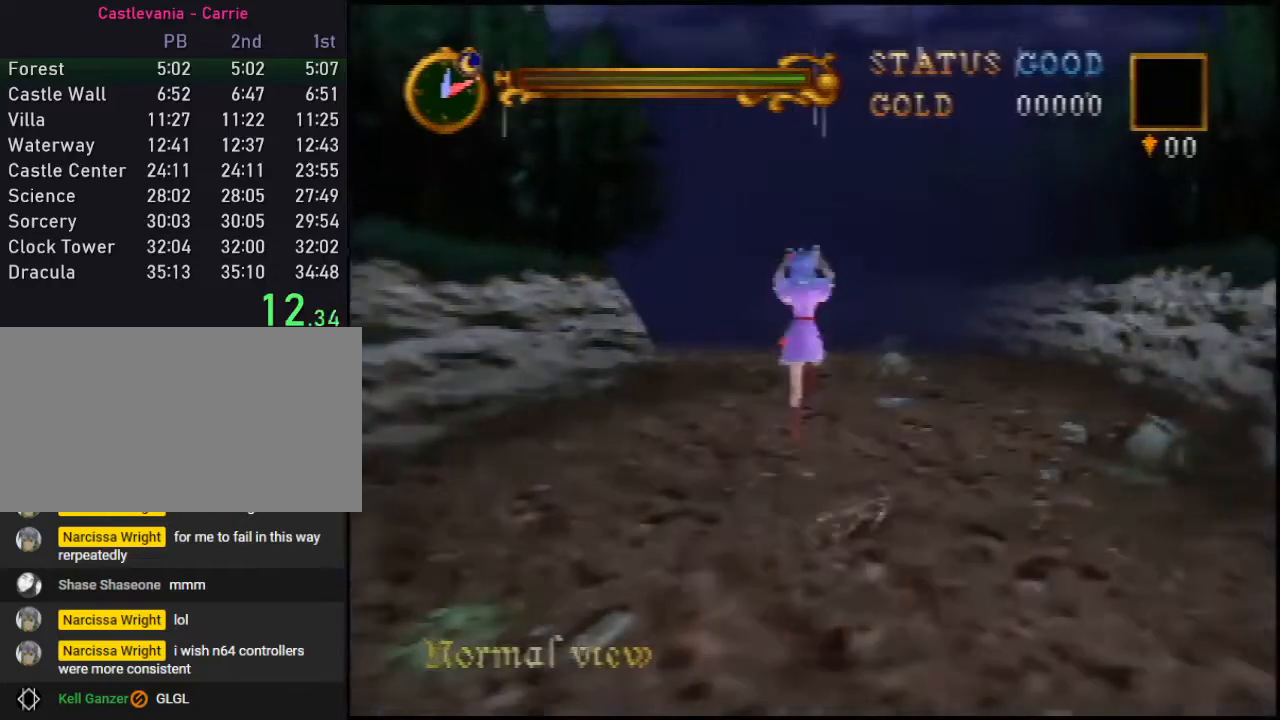
{"buttons": [], "left_stick": "up", "events": [[200, "A", "up"]]}
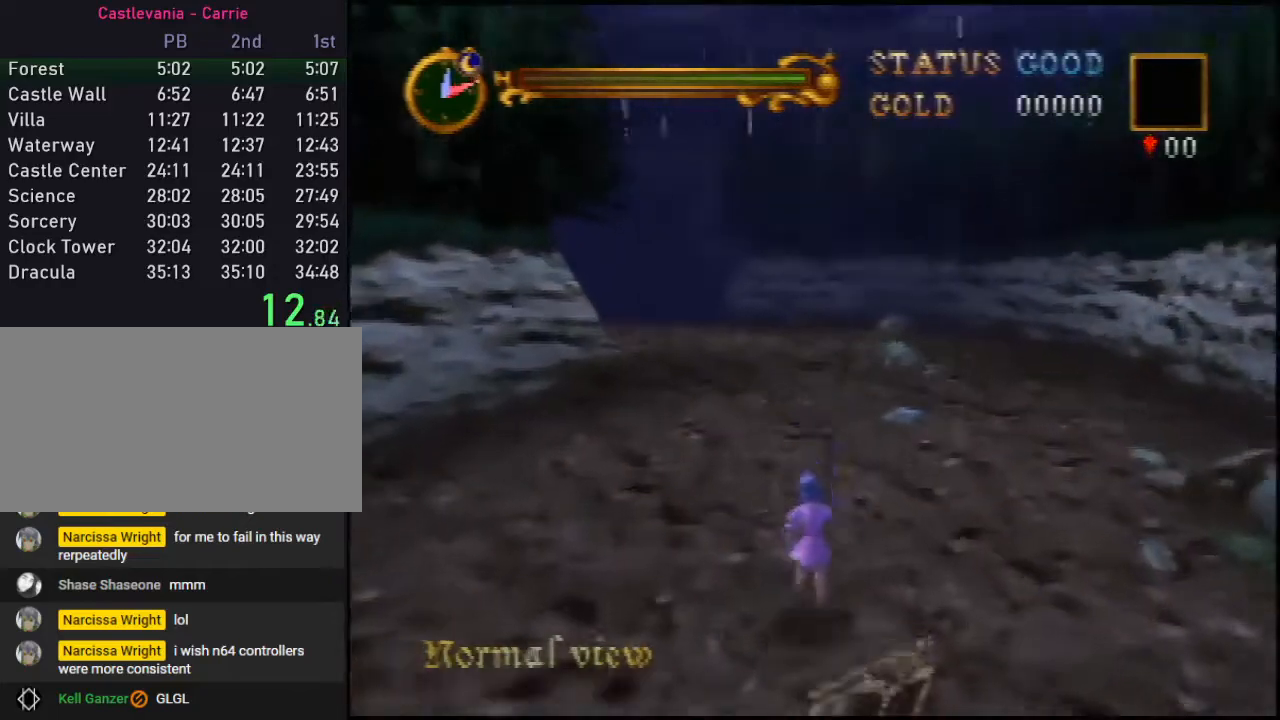
{"buttons": ["A"], "left_stick": "up", "events": [[67, "A", "down"]]}
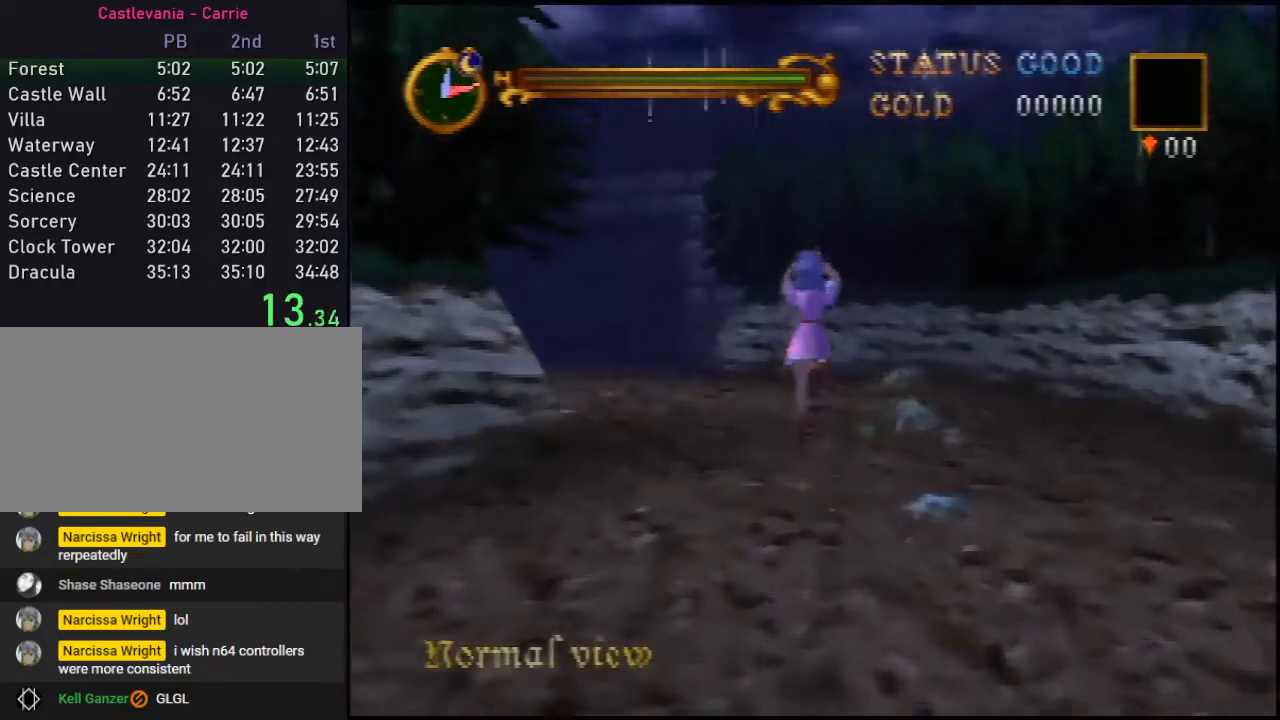
{"buttons": [], "left_stick": "up-right", "events": [[267, "A", "up"], [483, "left_stick", "up-right"]]}
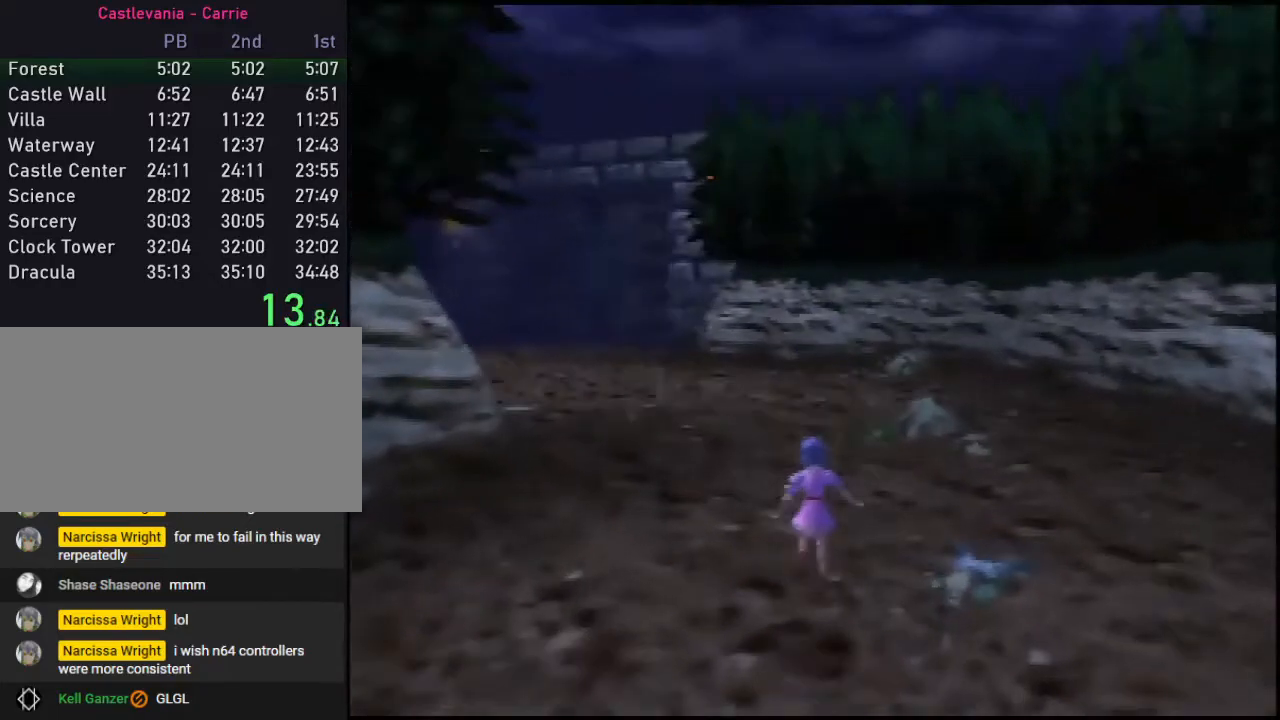
{"buttons": [], "left_stick": "right", "events": [[167, "left_stick", "right"], [400, "START", "down"], [433, "START", "up"]]}
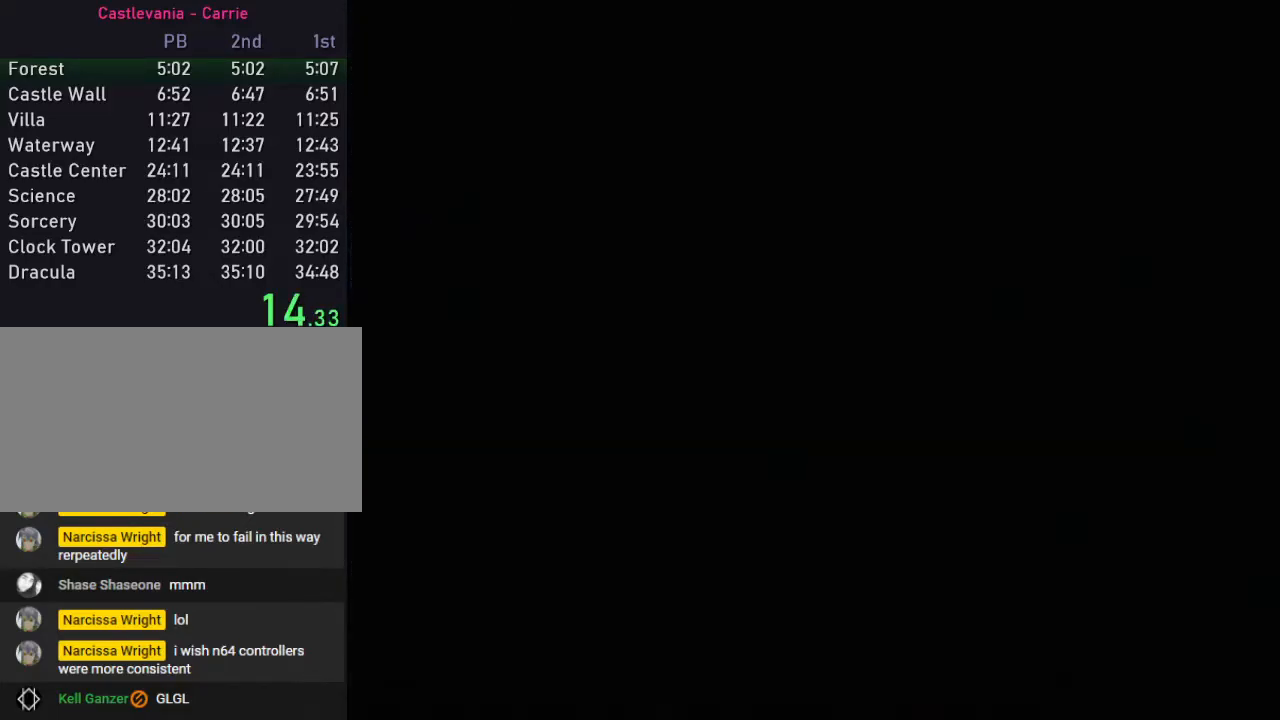
{"buttons": ["START"], "left_stick": "right", "events": [[483, "START", "down"]]}
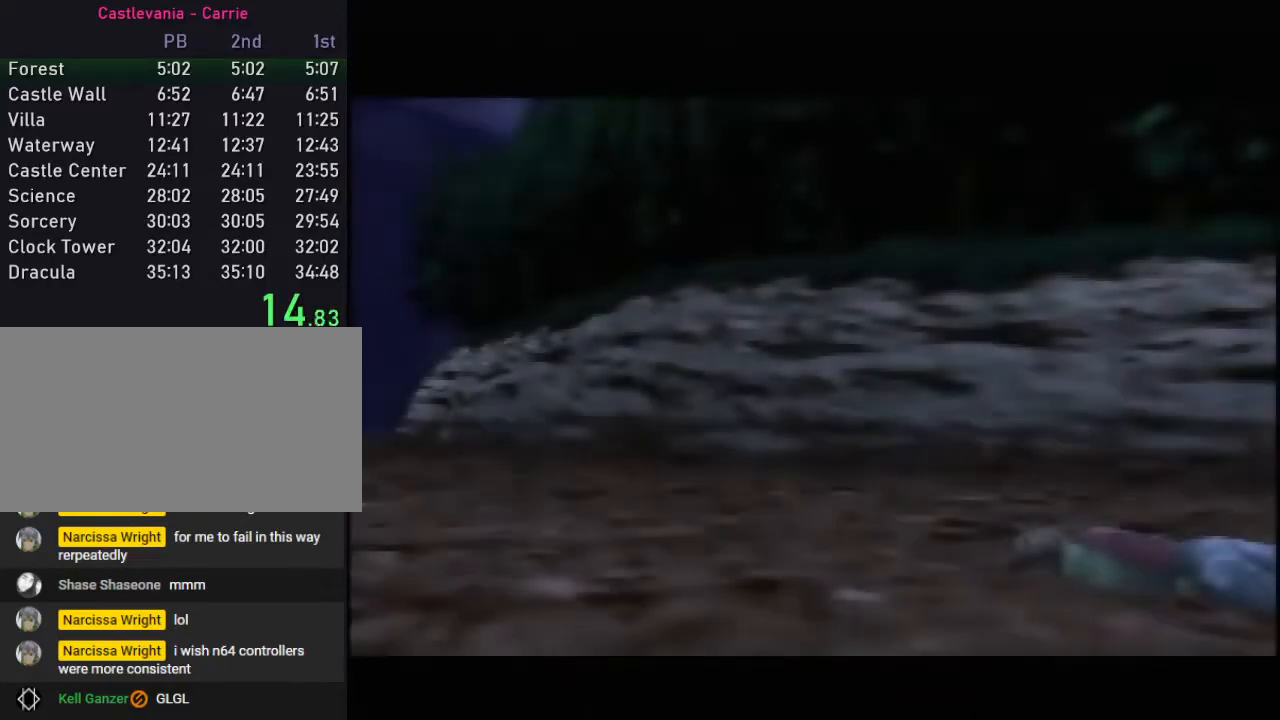
{"buttons": ["B"], "left_stick": "right", "events": [[17, "START", "up"], [117, "START", "down"], [150, "START", "up"], [183, "START", "down"], [233, "START", "up"], [450, "B", "down"]]}
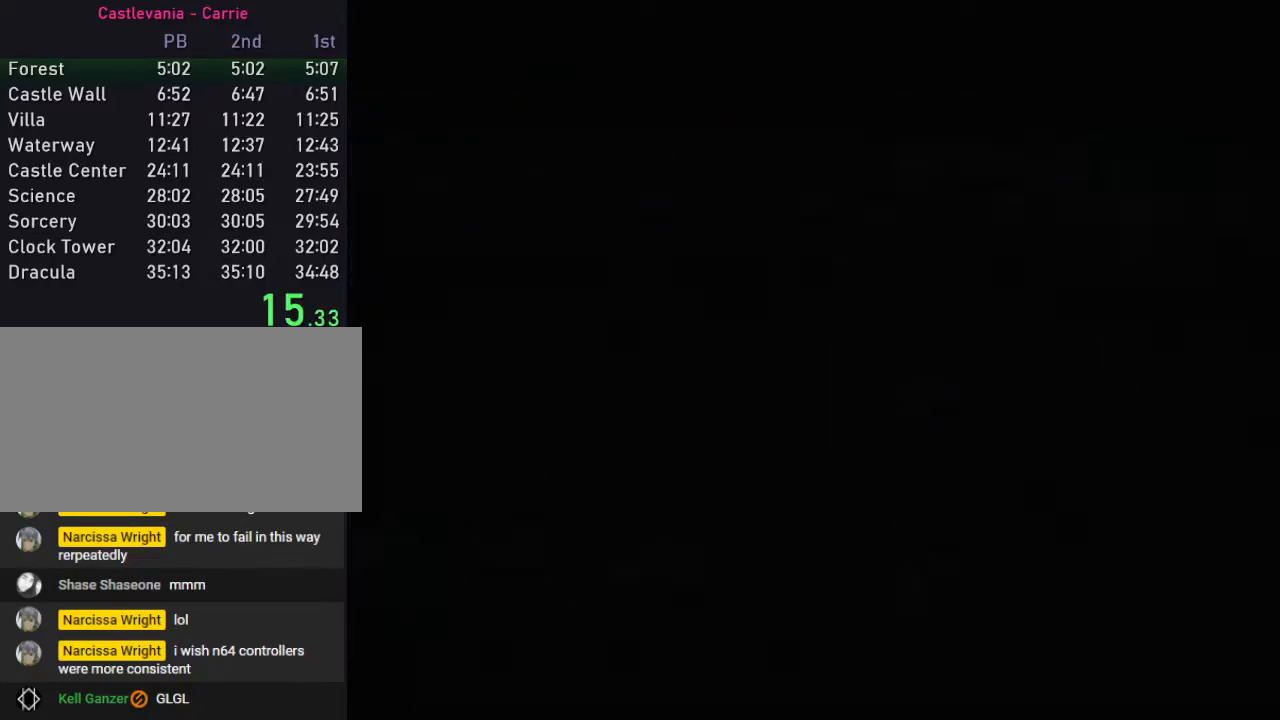
{"buttons": ["B"], "left_stick": "right", "events": []}
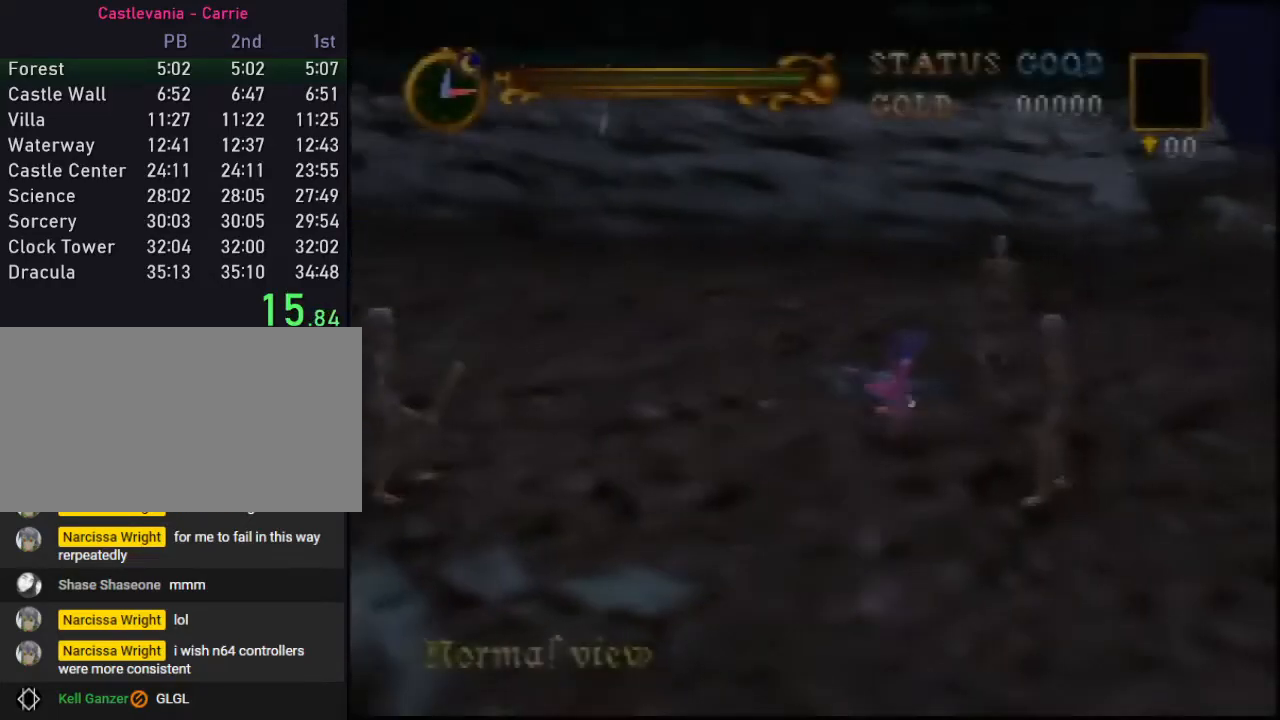
{"buttons": ["A", "B"], "left_stick": "up-right", "events": [[183, "A", "down"], [233, "left_stick", "up-right"]]}
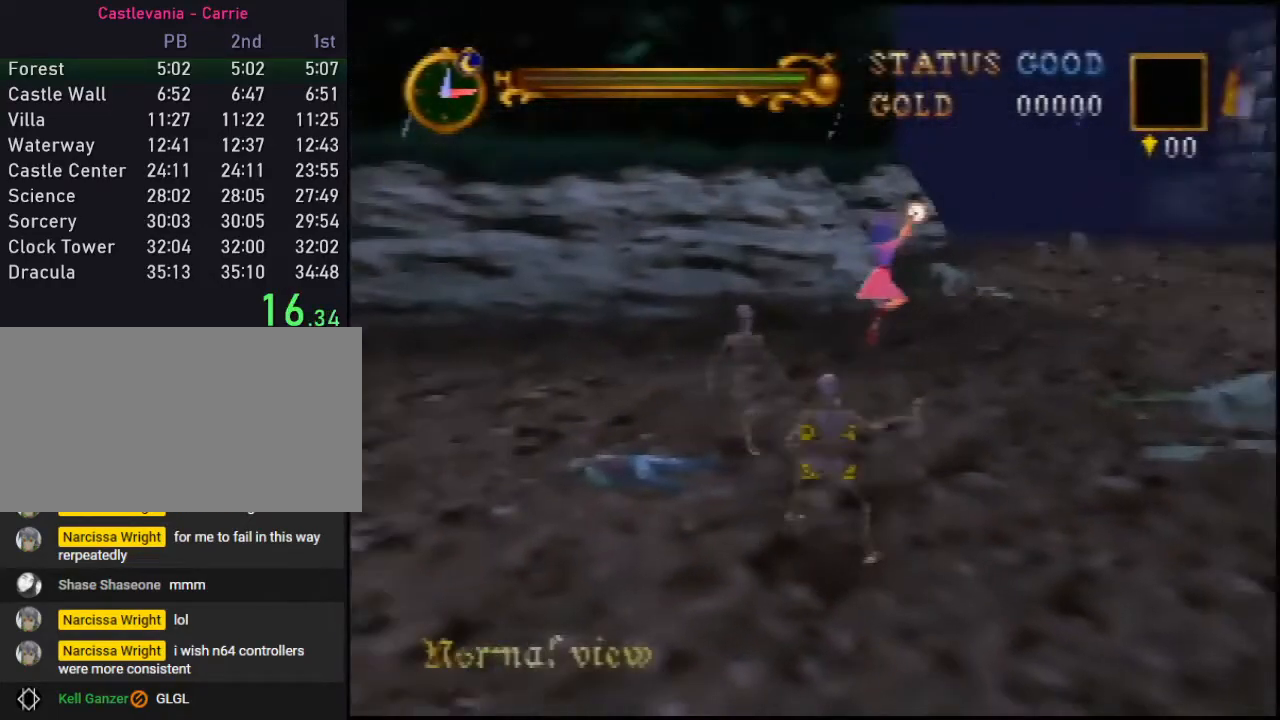
{"buttons": ["A", "B"], "left_stick": "up-right", "events": []}
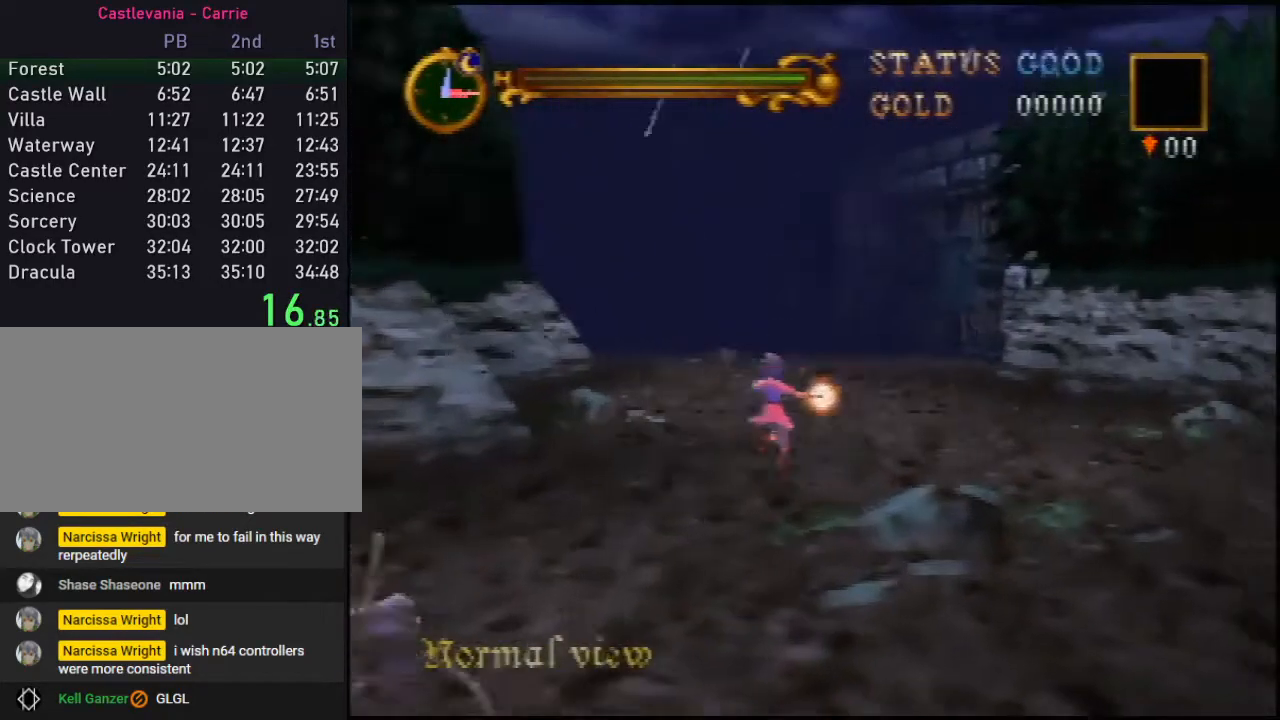
{"buttons": [], "left_stick": "up", "events": [[17, "A", "up"], [167, "left_stick", "up"], [367, "A", "down"], [367, "B", "up"], [483, "A", "up"]]}
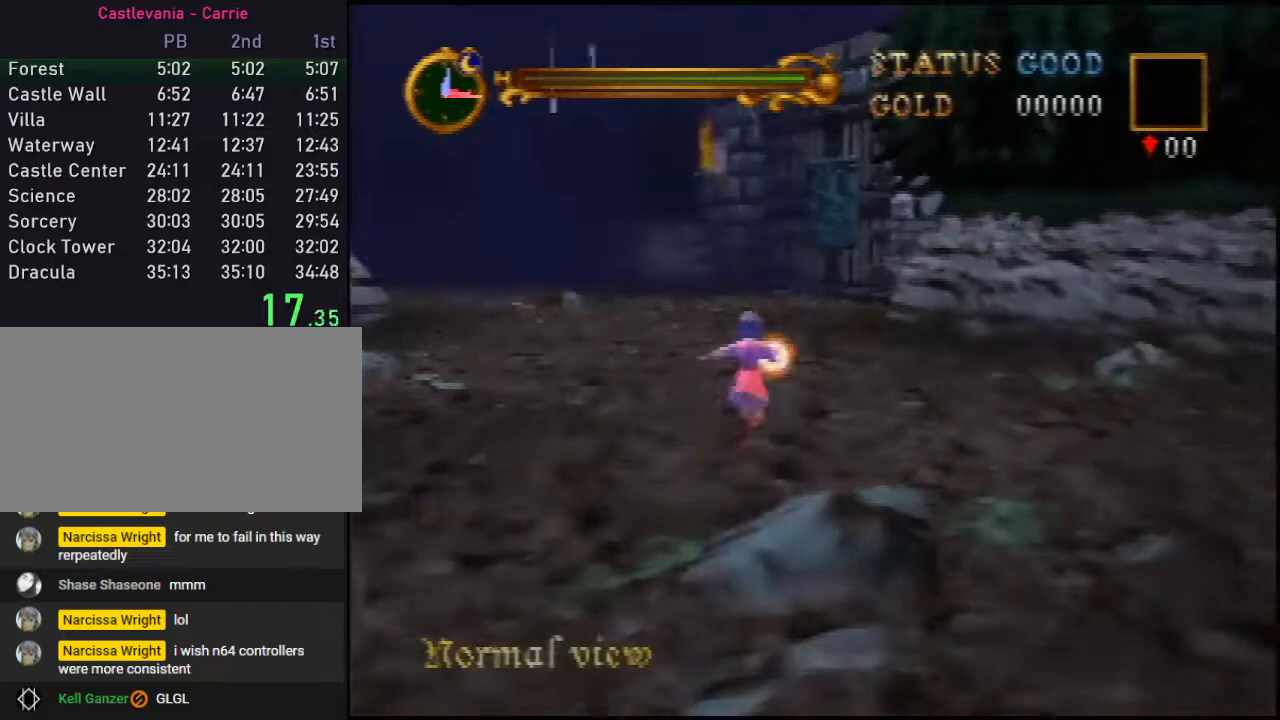
{"buttons": [], "left_stick": "up", "events": []}
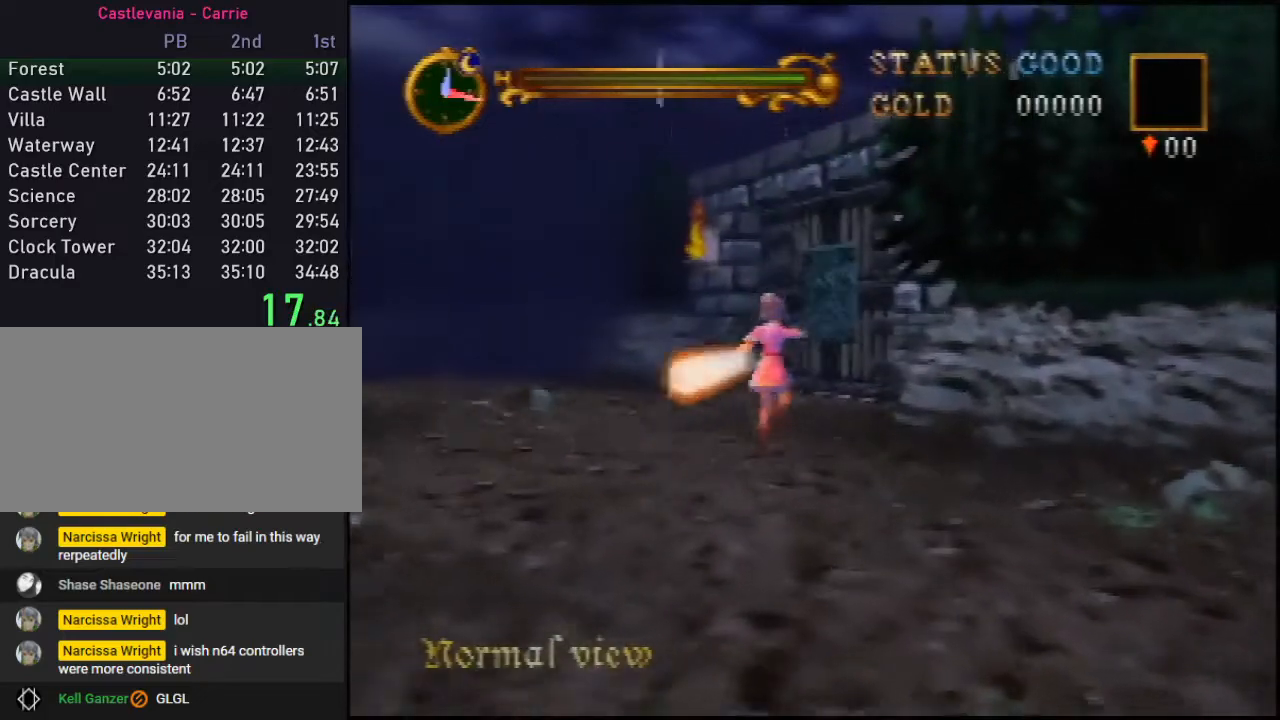
{"buttons": ["A"], "left_stick": "up", "events": [[400, "A", "down"]]}
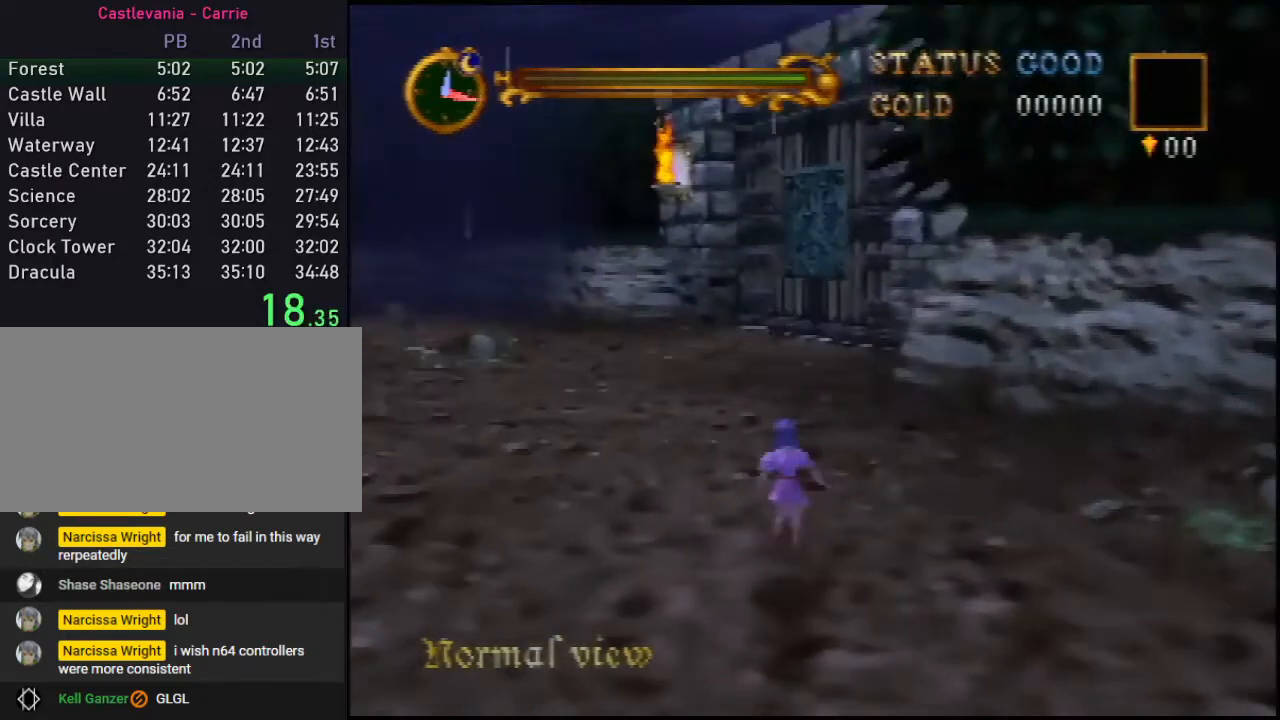
{"buttons": [], "left_stick": "up", "events": [[17, "A", "up"]]}
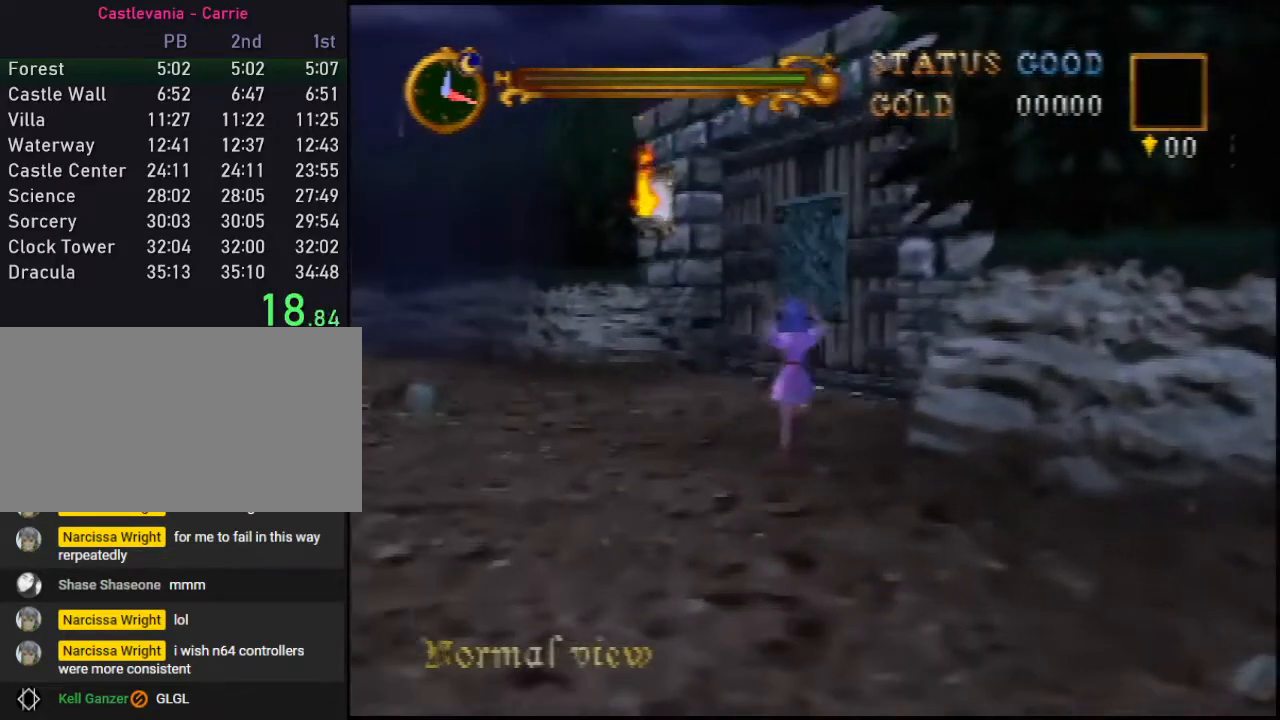
{"buttons": [], "left_stick": "up", "events": [[383, "A", "down"], [450, "A", "up"]]}
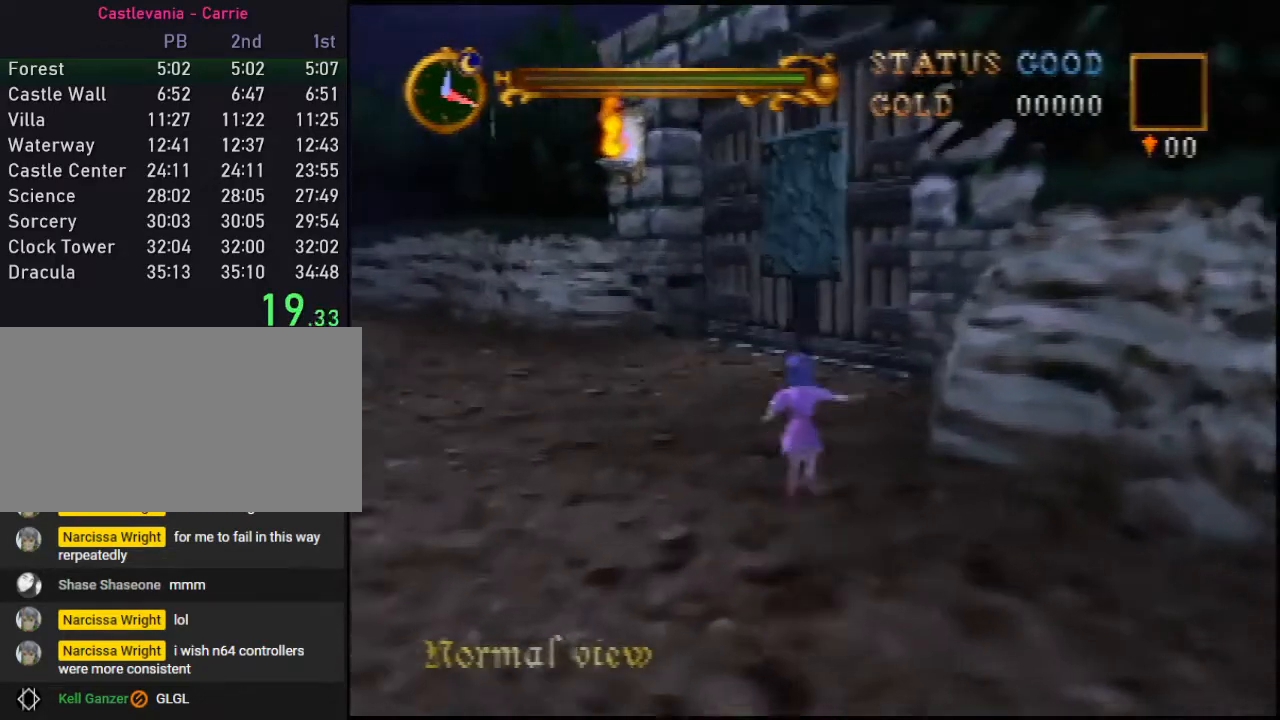
{"buttons": [], "left_stick": "up", "events": []}
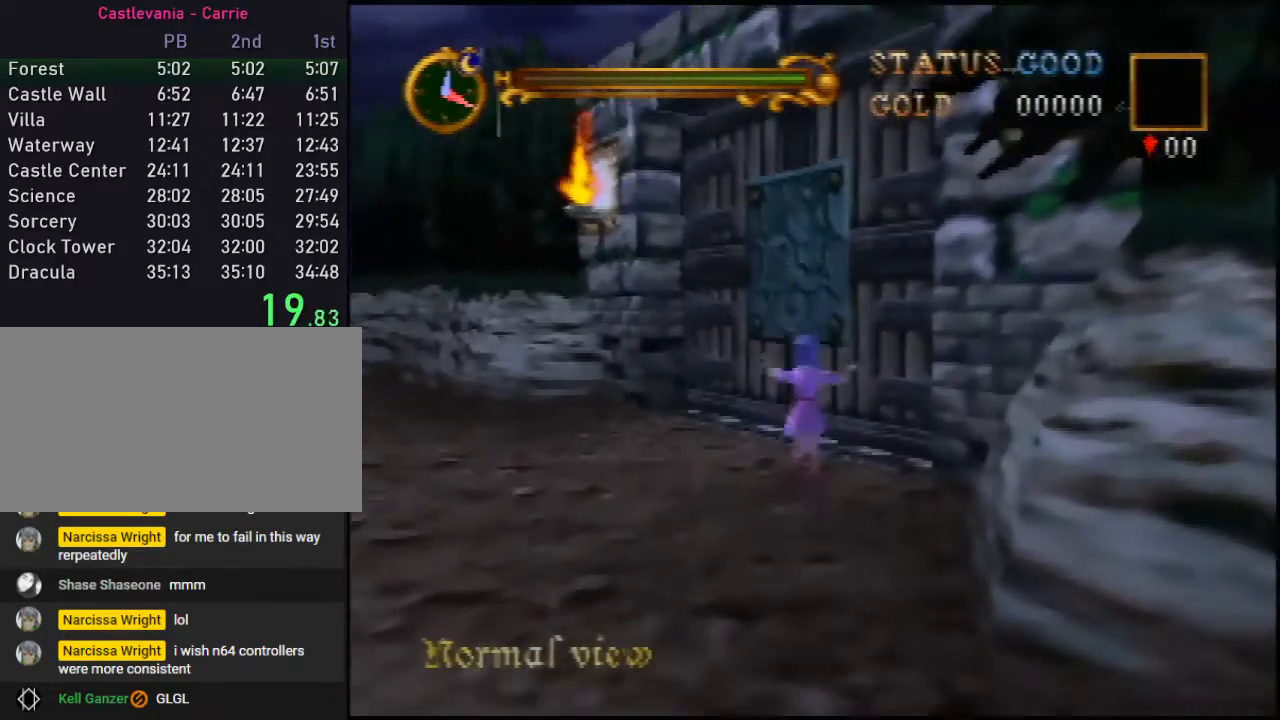
{"buttons": [], "left_stick": "up", "events": [[317, "A", "down"], [350, "B", "down"], [417, "A", "up"], [417, "B", "up"]]}
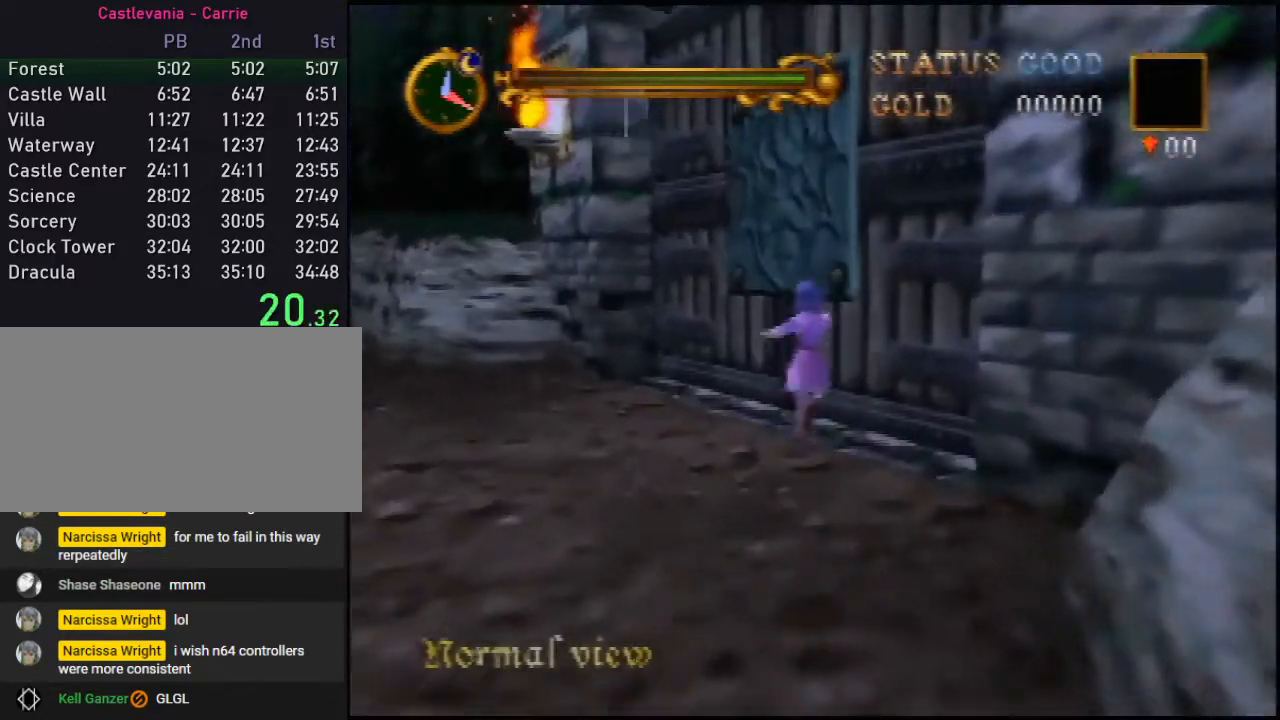
{"buttons": [], "left_stick": "up", "events": []}
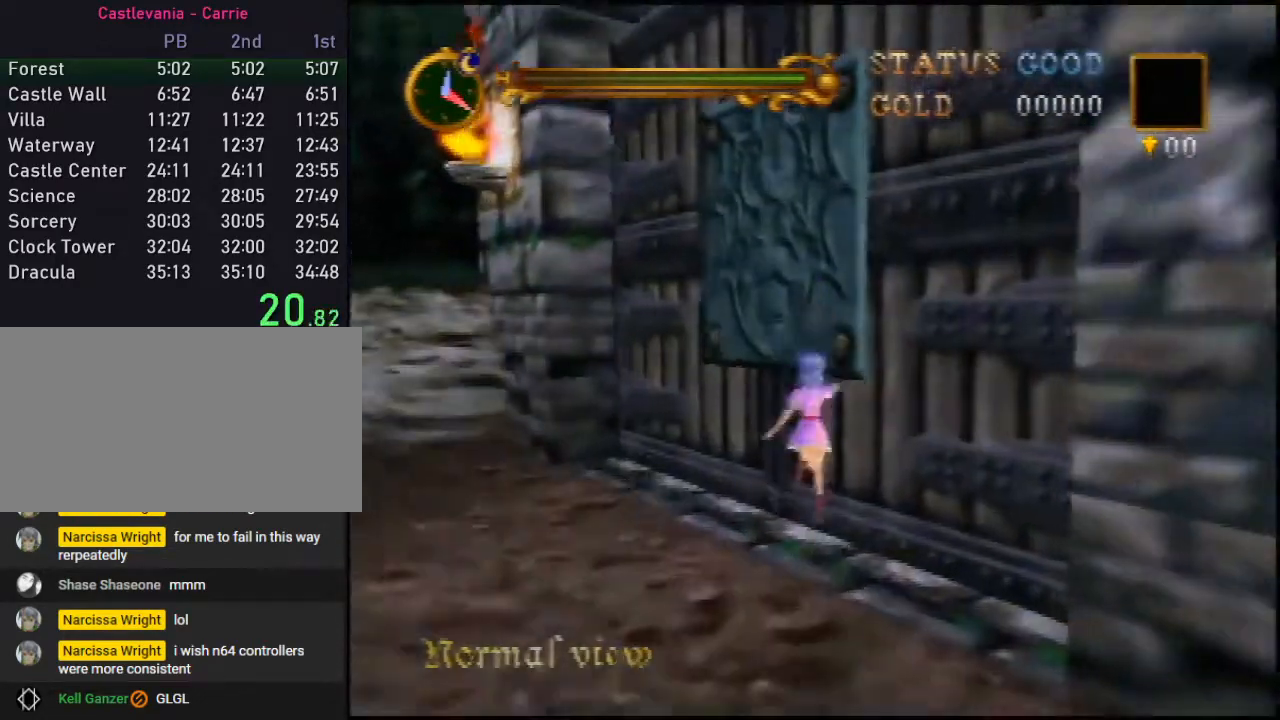
{"buttons": [], "left_stick": "center", "events": [[333, "left_stick", "center"]]}
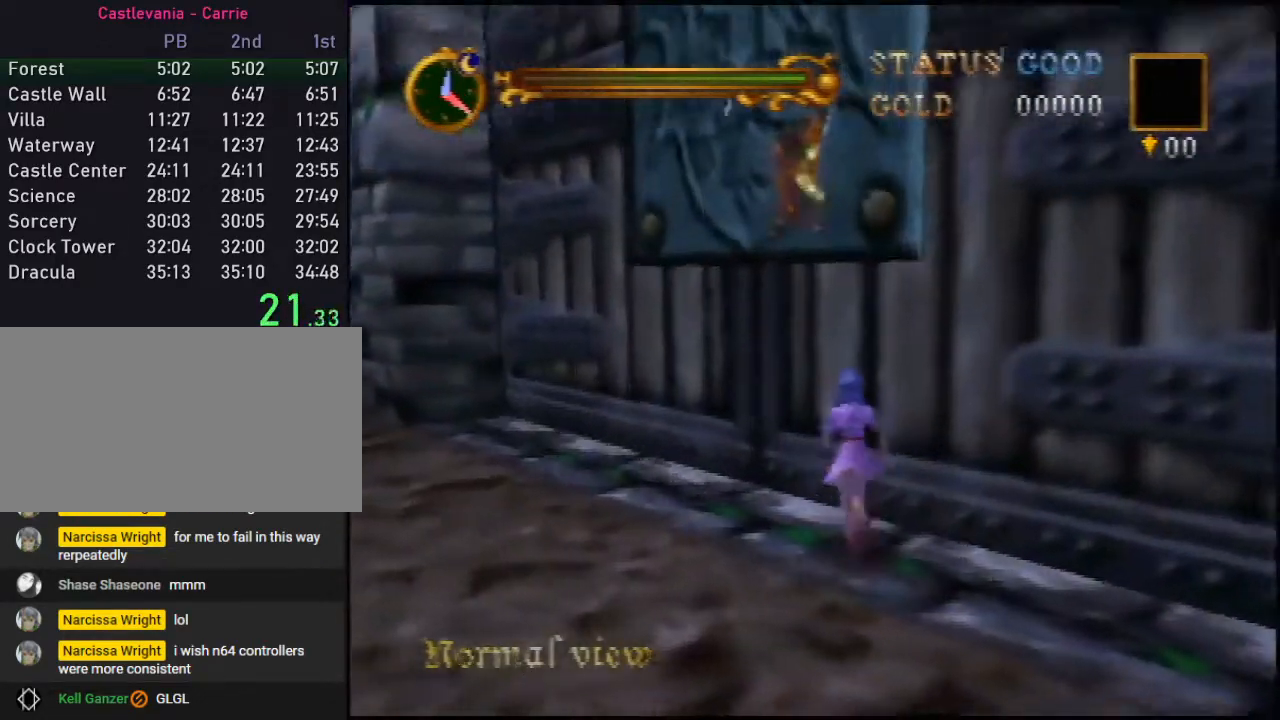
{"buttons": [], "left_stick": "center", "events": [[350, "A", "down"], [417, "B", "down"], [450, "A", "up"], [450, "B", "up"]]}
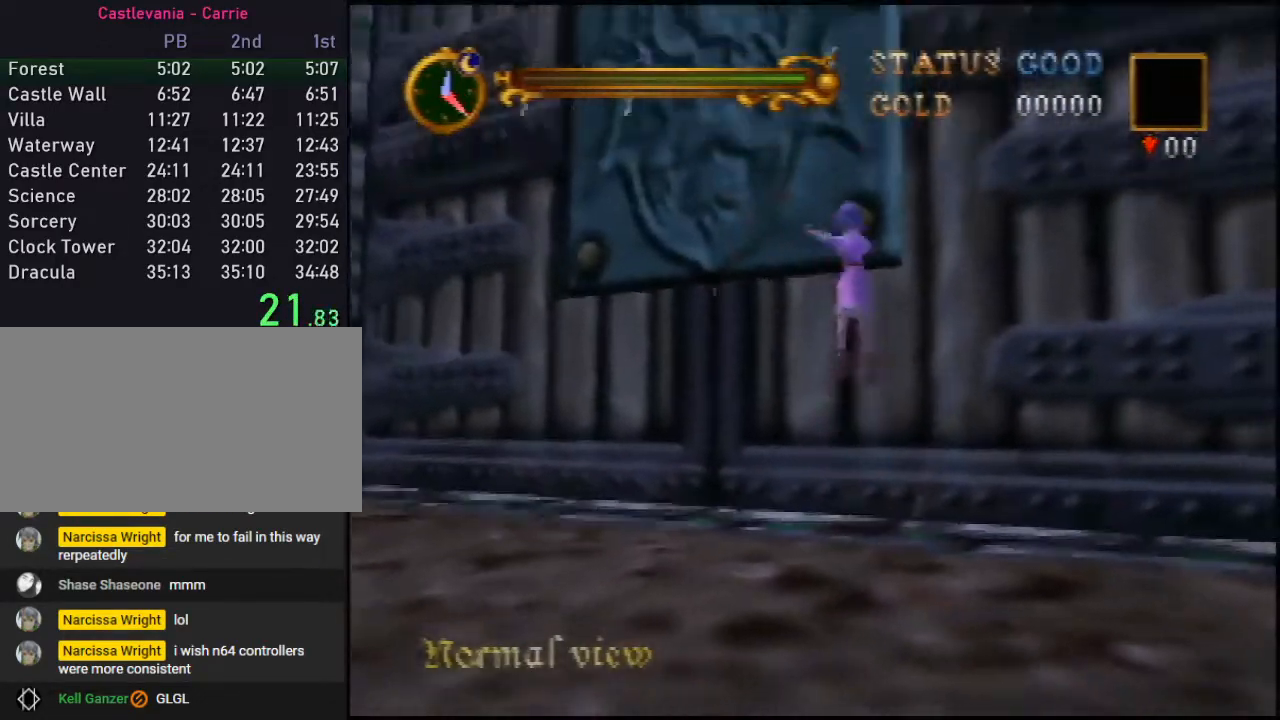
{"buttons": [], "left_stick": "center", "events": []}
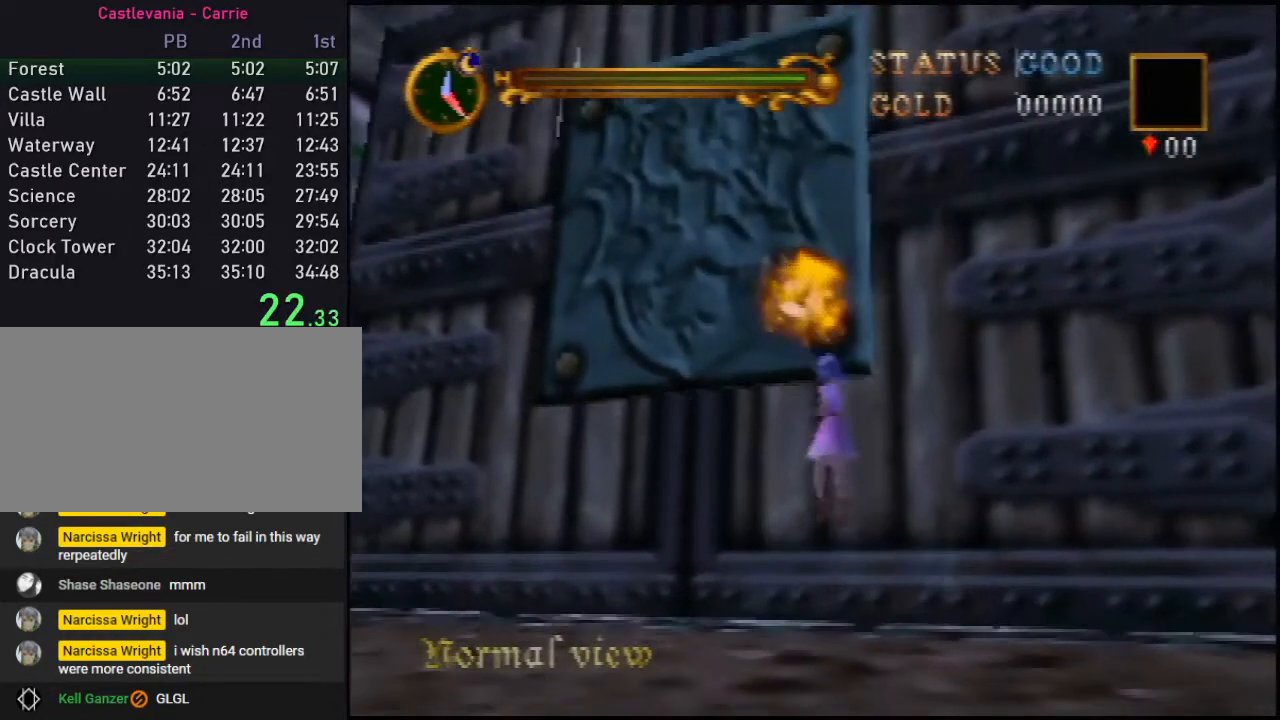
{"buttons": [], "left_stick": "center", "events": []}
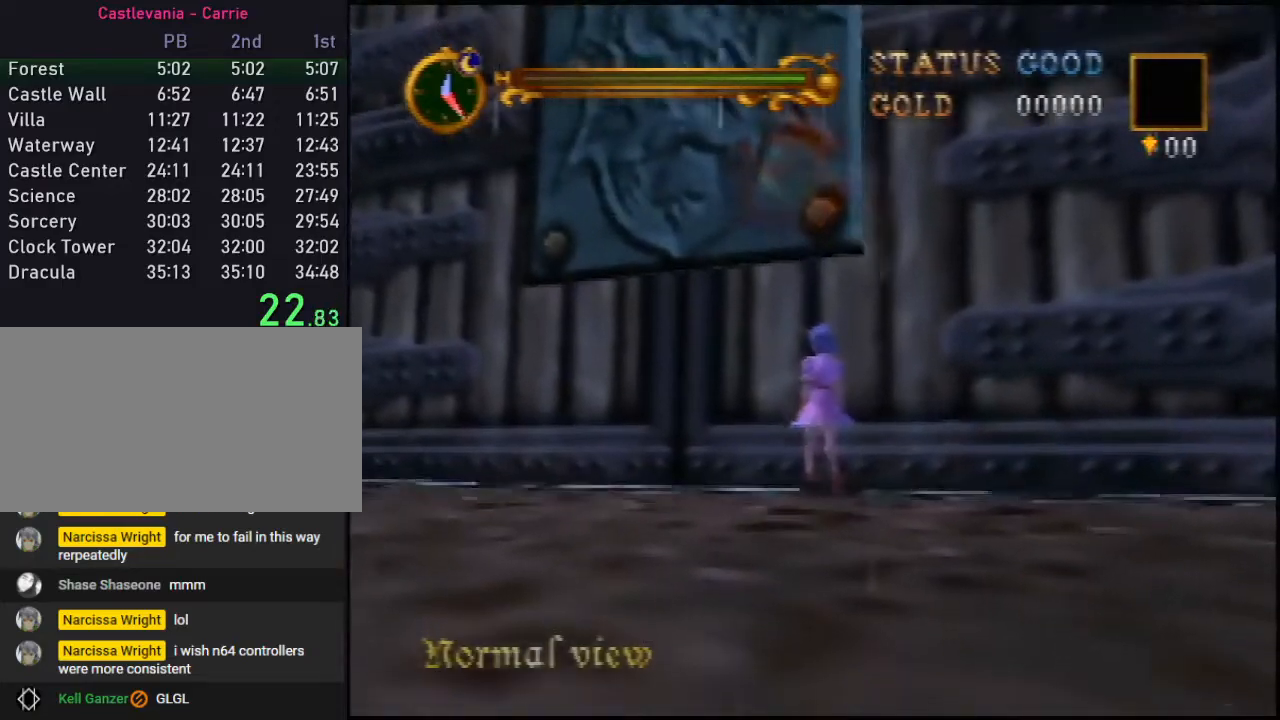
{"buttons": [], "left_stick": "down-right", "events": [[100, "A", "down"], [167, "B", "down"], [200, "A", "up"], [267, "B", "up"], [317, "left_stick", "down"], [383, "left_stick", "down-right"]]}
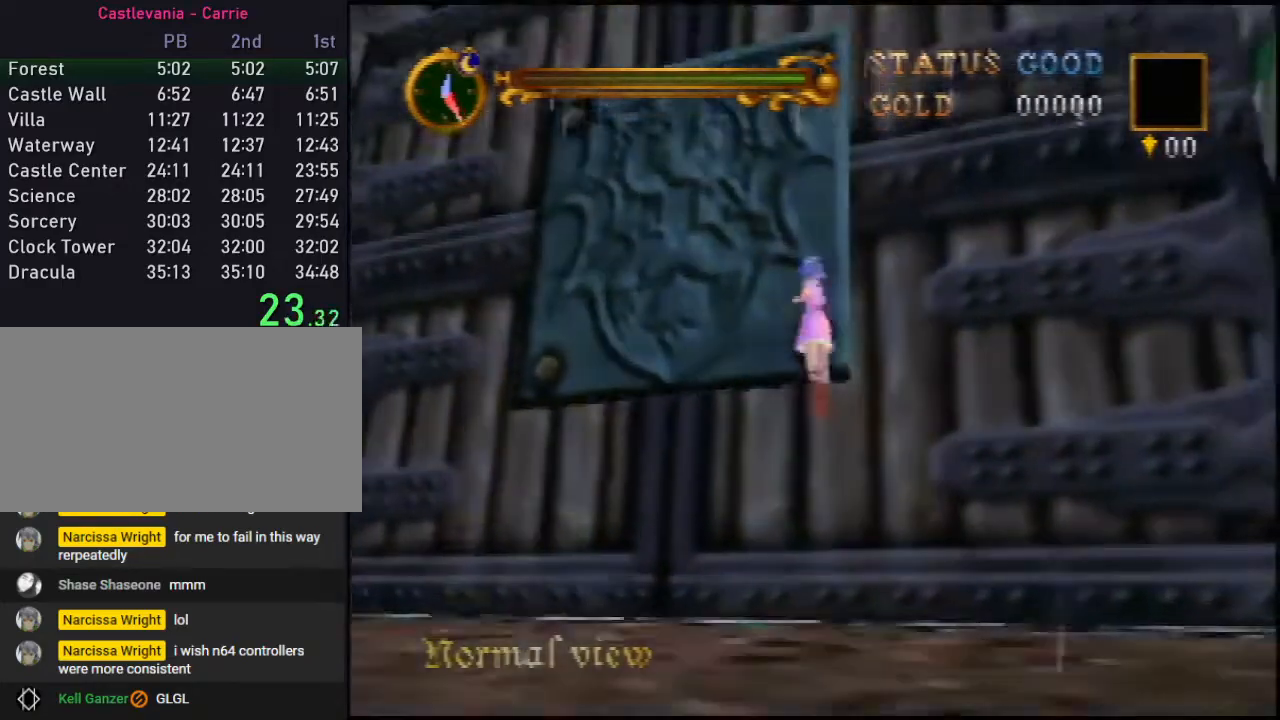
{"buttons": [], "left_stick": "down-right", "events": []}
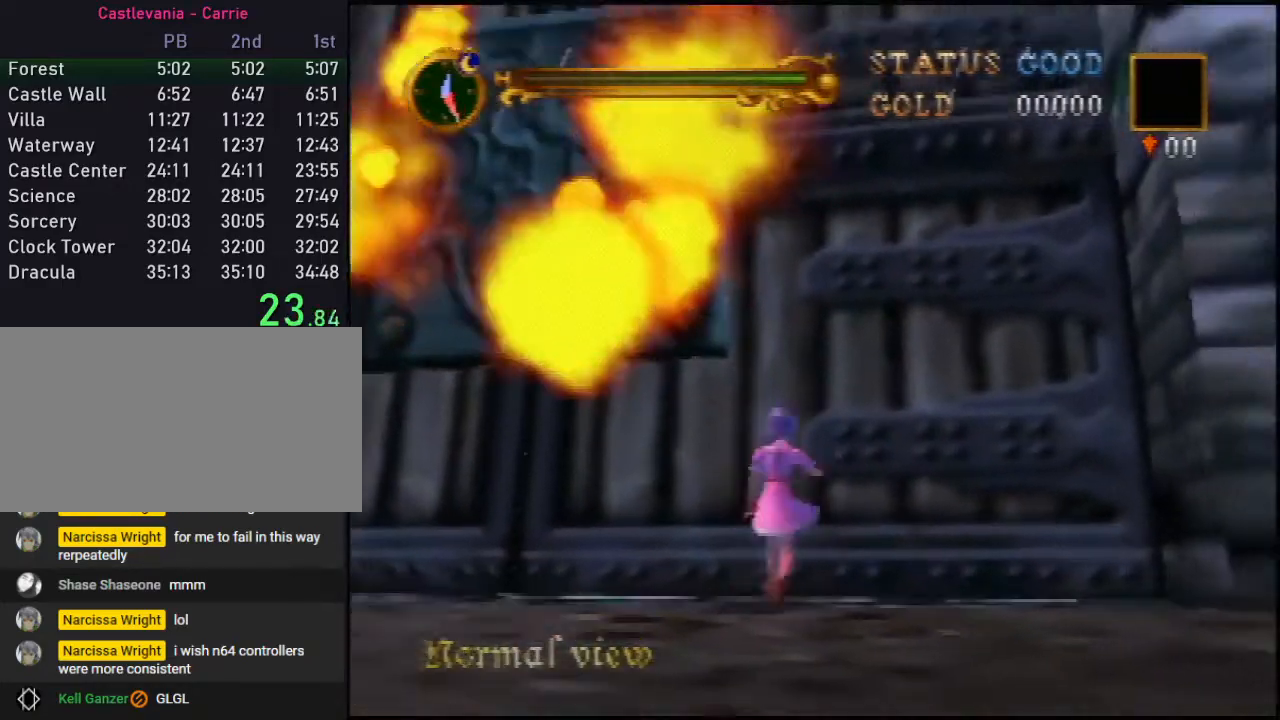
{"buttons": ["A"], "left_stick": "right", "events": [[383, "A", "down"], [467, "left_stick", "right"]]}
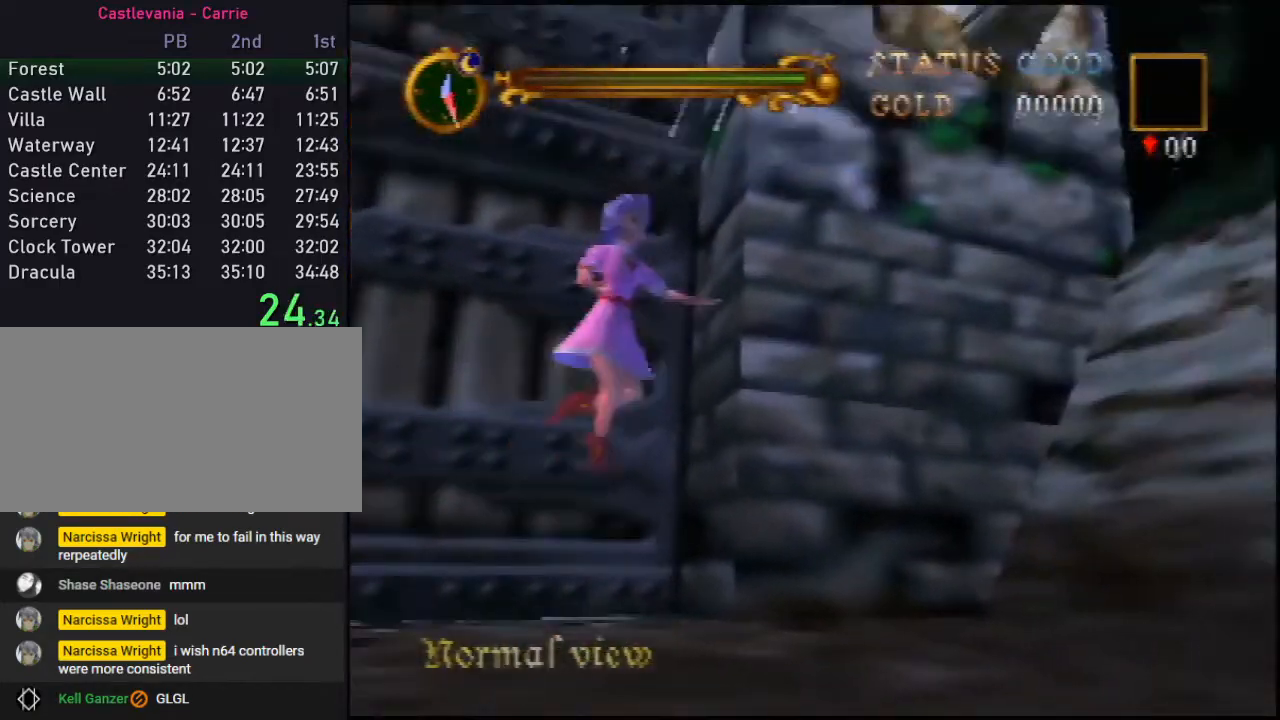
{"buttons": [], "left_stick": "up-right", "events": [[167, "left_stick", "up-right"], [217, "A", "up"], [383, "B", "down"], [433, "B", "up"]]}
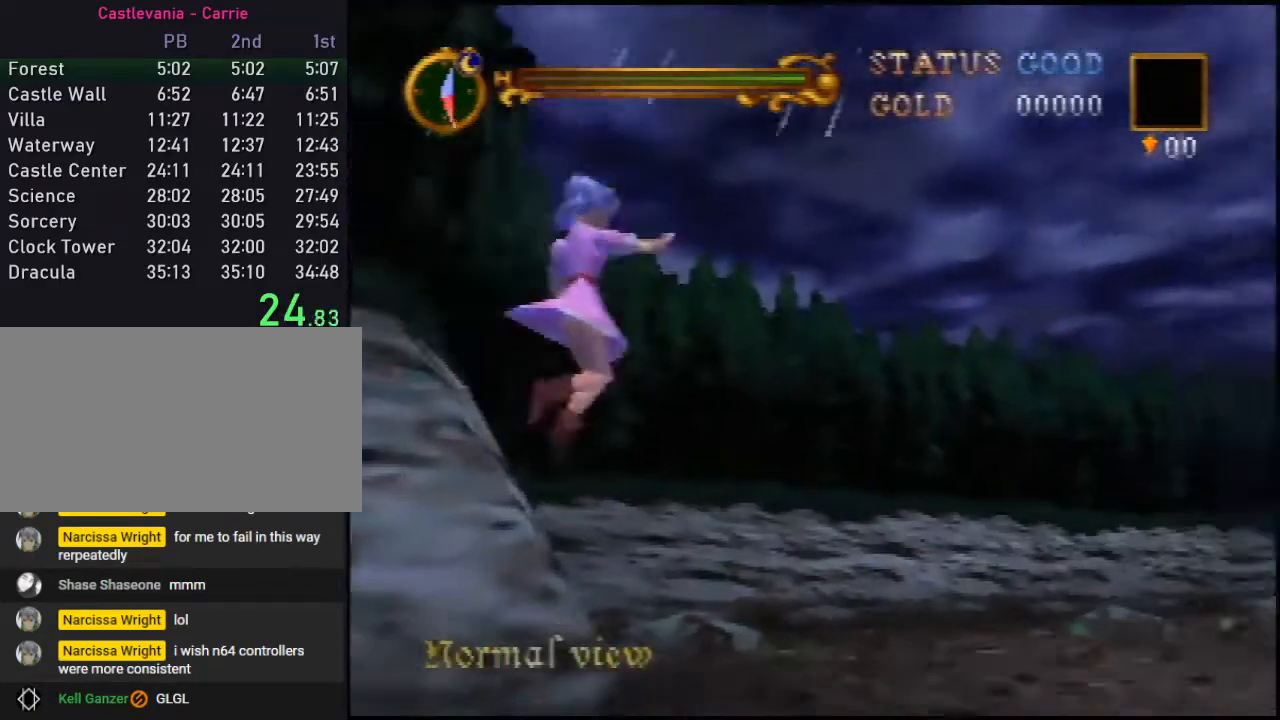
{"buttons": [], "left_stick": "up", "events": [[350, "A", "down"], [400, "A", "up"], [400, "left_stick", "up"]]}
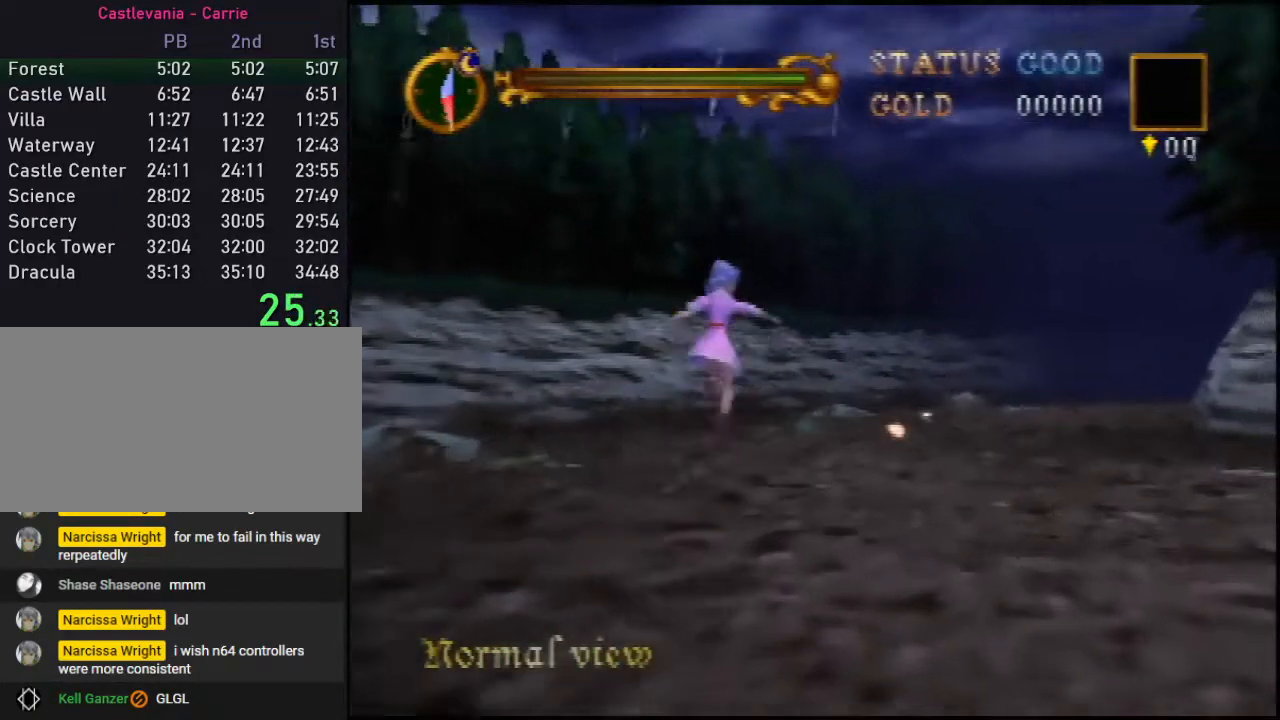
{"buttons": [], "left_stick": "up", "events": []}
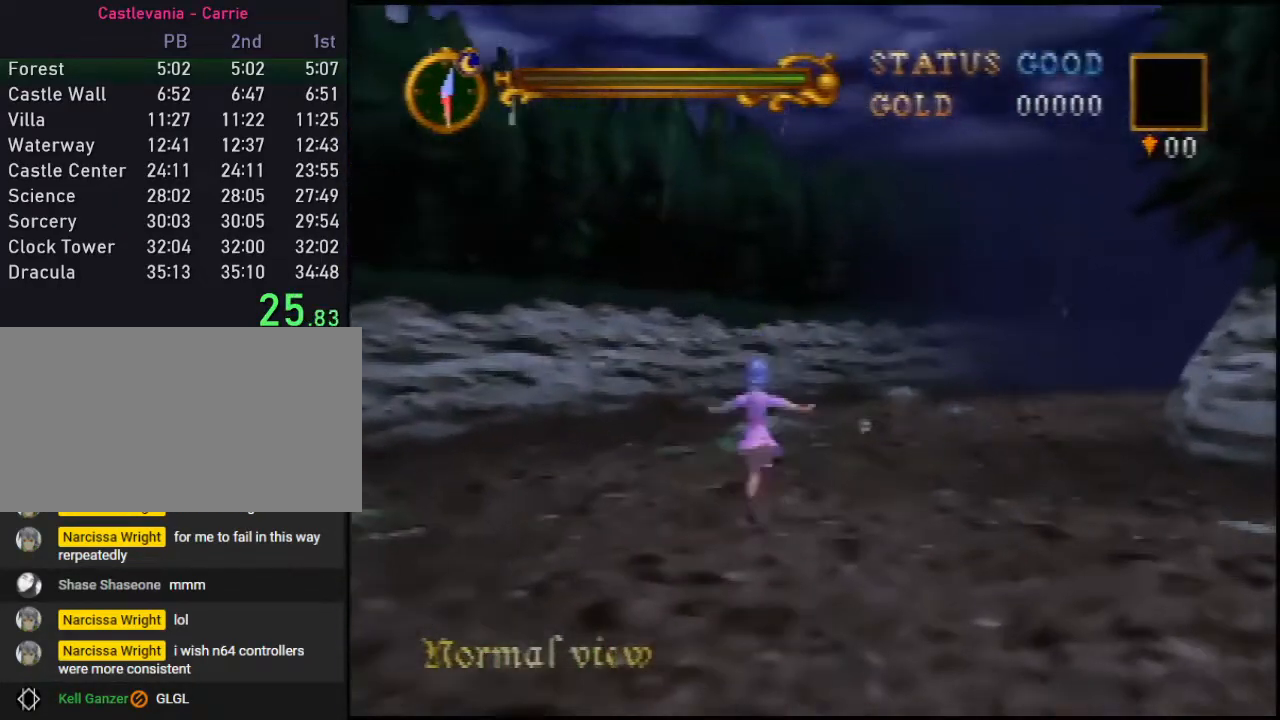
{"buttons": [], "left_stick": "up", "events": [[183, "A", "down"], [250, "A", "up"]]}
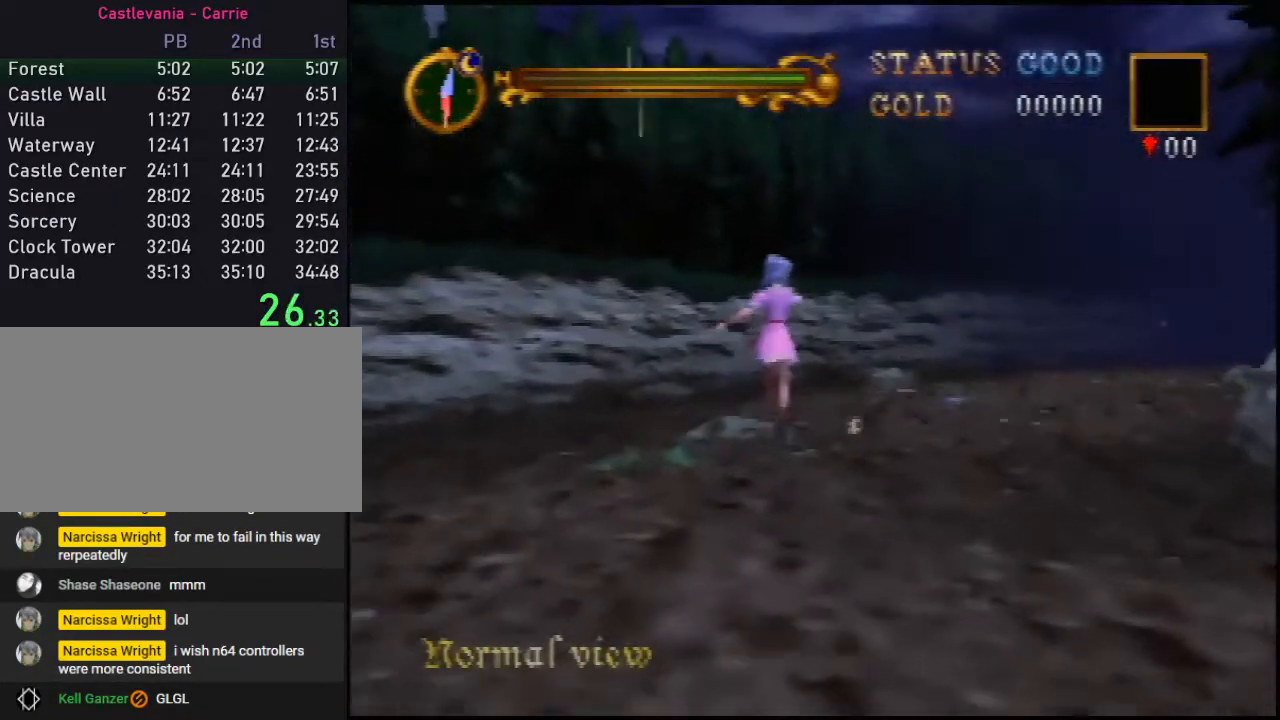
{"buttons": [], "left_stick": "up", "events": []}